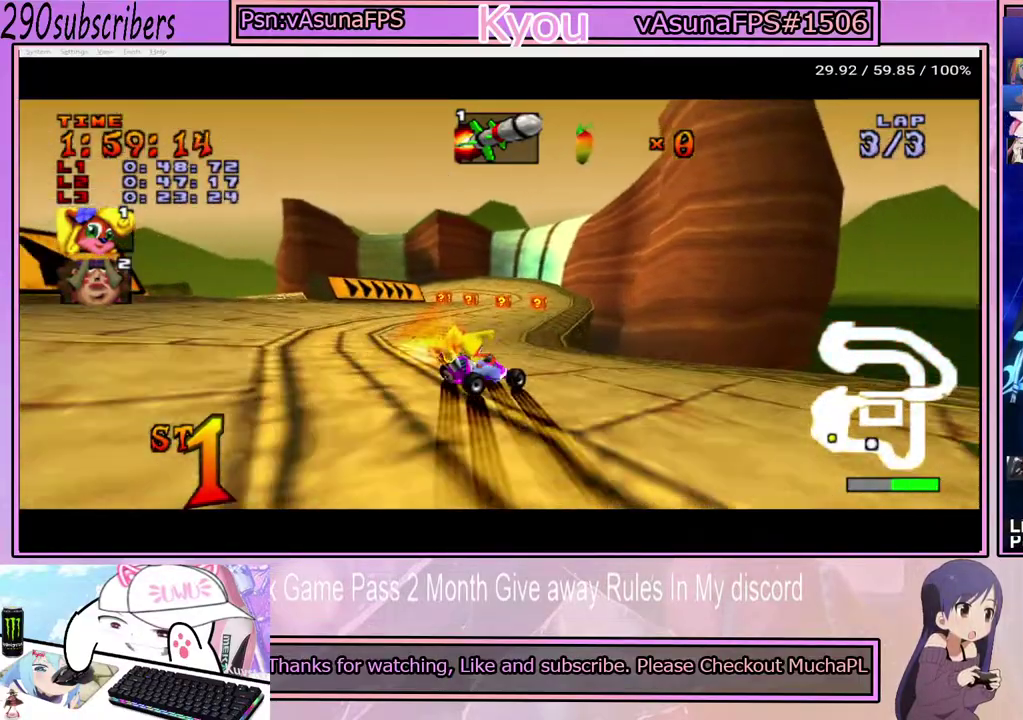
Gameplay with a controller (PlayStation layout); each line is a JSON object with the inputs held at the frame after it. "events" lists button and stick changes between this image and that frame as [ms after this image, input, new state], when the widget could be followed in between. Not read: L3 R3.
{"buttons": ["CROSS"], "left_stick": "up-left", "right_stick": "center", "events": [[67, "left_stick", "up-right"], [150, "left_stick", "up"], [417, "left_stick", "up-left"]]}
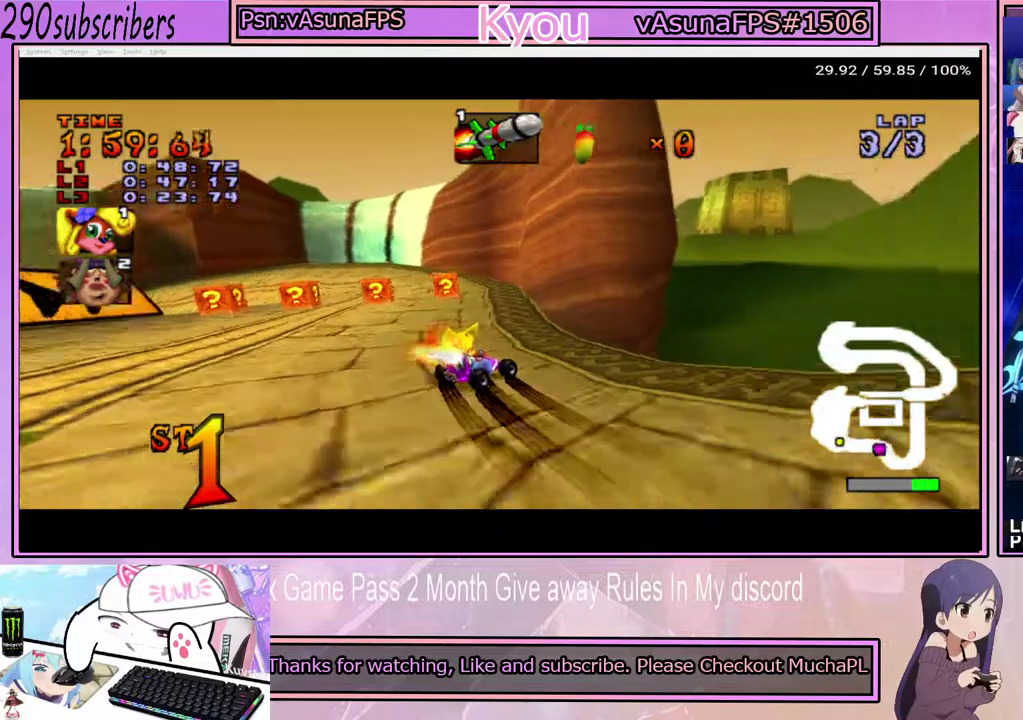
{"buttons": ["CROSS"], "left_stick": "left", "right_stick": "center", "events": [[383, "left_stick", "left"]]}
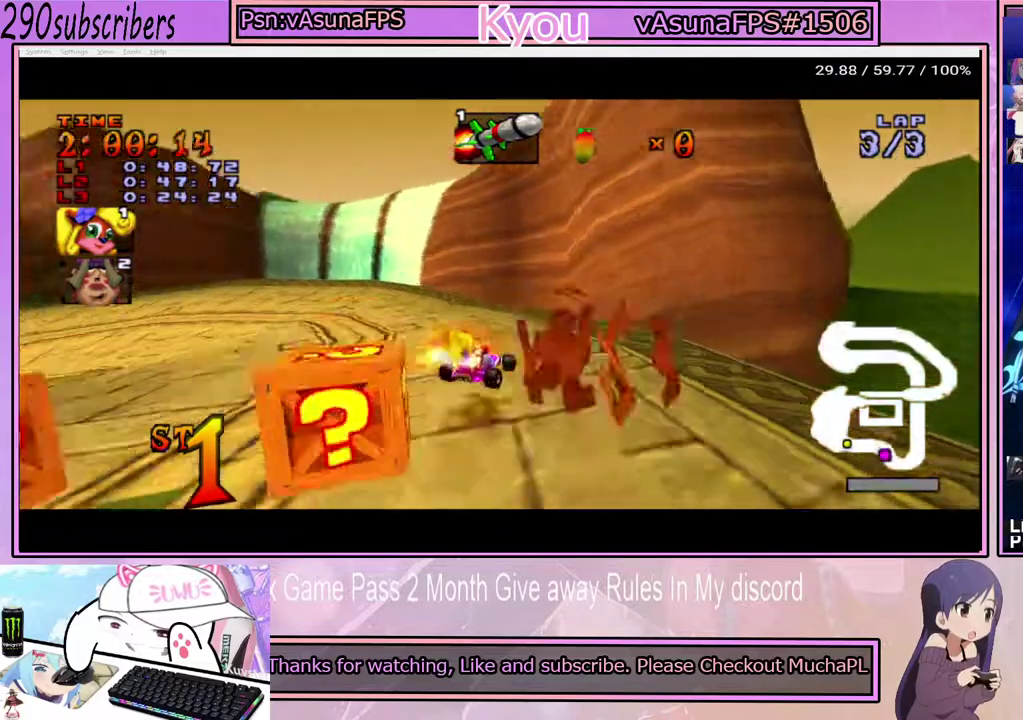
{"buttons": ["CROSS"], "left_stick": "left", "right_stick": "center", "events": []}
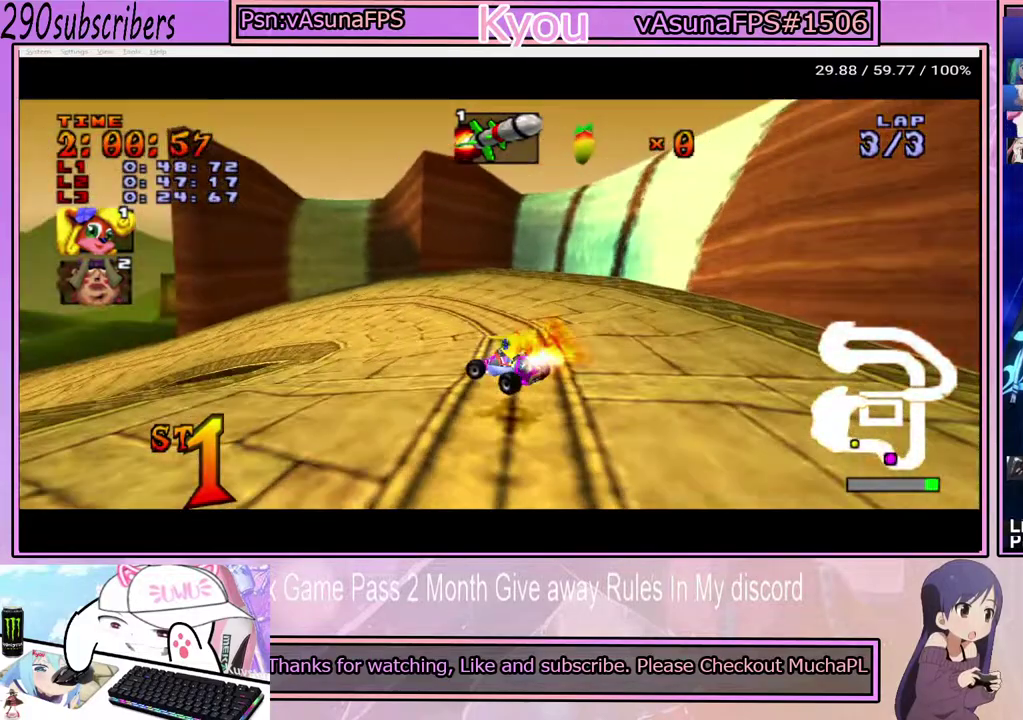
{"buttons": ["CROSS"], "left_stick": "left", "right_stick": "center", "events": []}
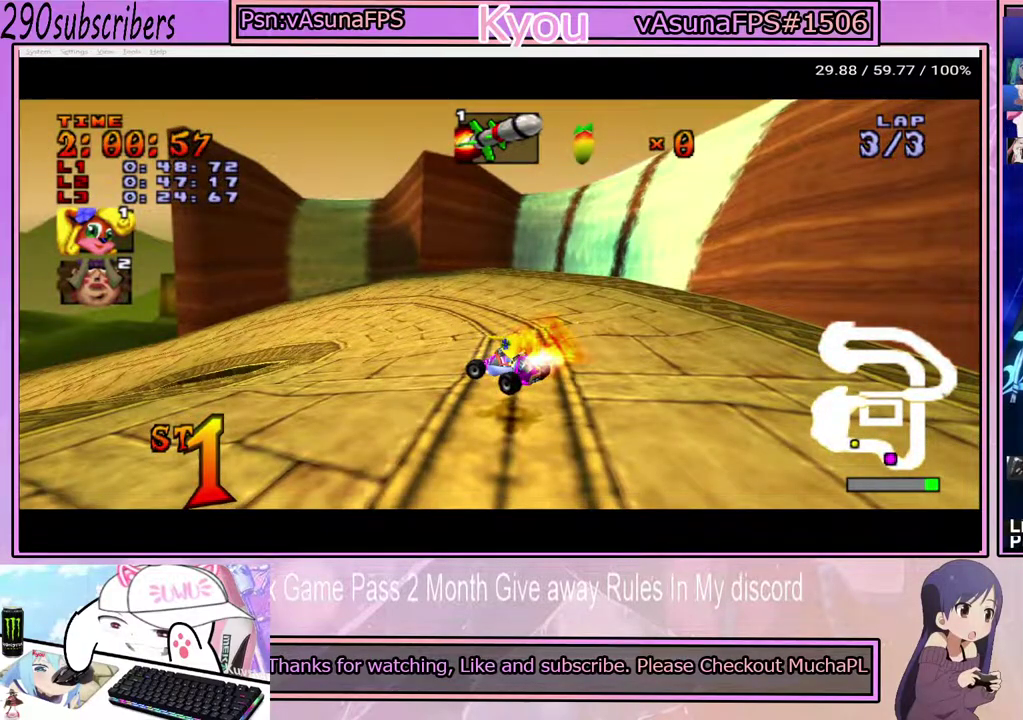
{"buttons": ["CROSS"], "left_stick": "left", "right_stick": "center", "events": []}
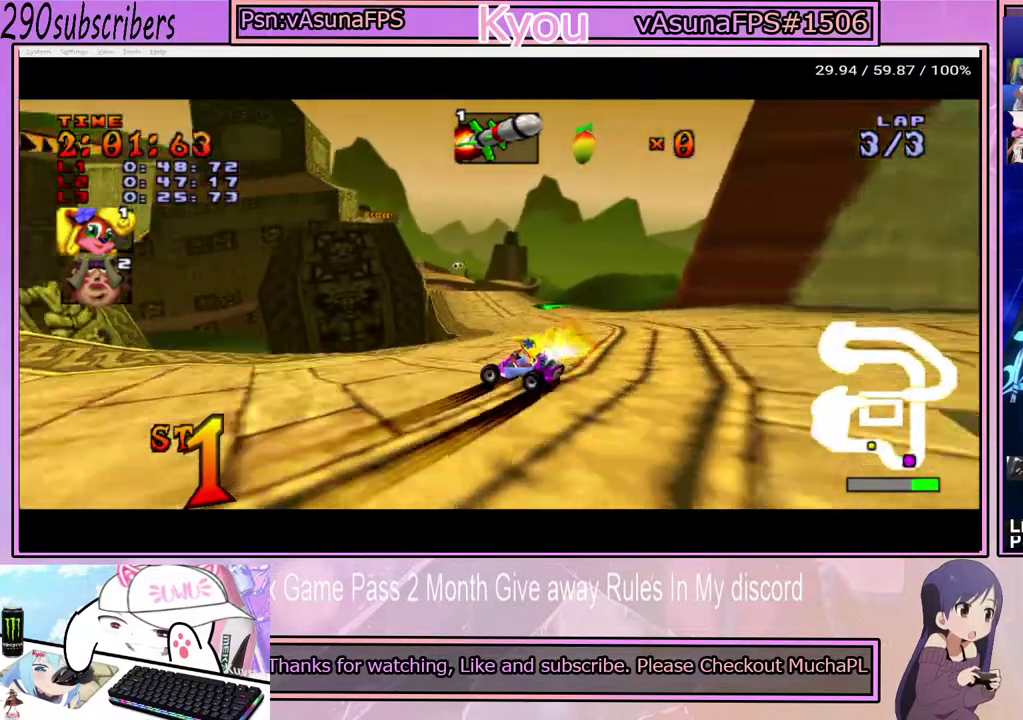
{"buttons": ["CROSS"], "left_stick": "right", "right_stick": "center", "events": [[83, "left_stick", "up-left"], [217, "left_stick", "up-right"], [267, "left_stick", "right"]]}
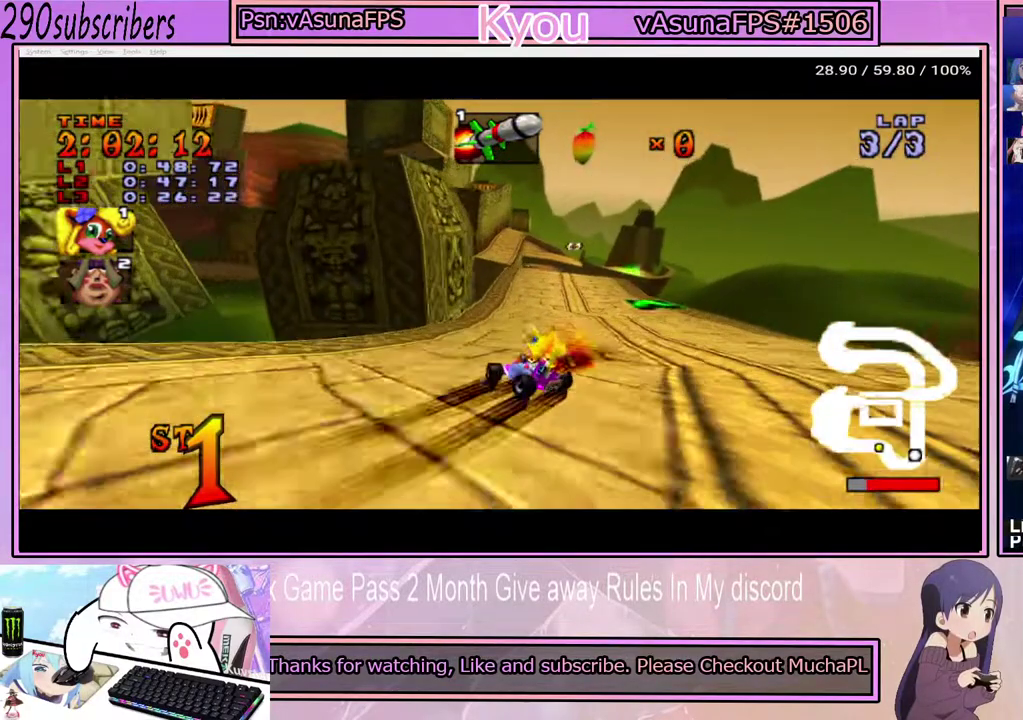
{"buttons": ["CROSS"], "left_stick": "down-right", "right_stick": "center", "events": [[217, "left_stick", "down-right"]]}
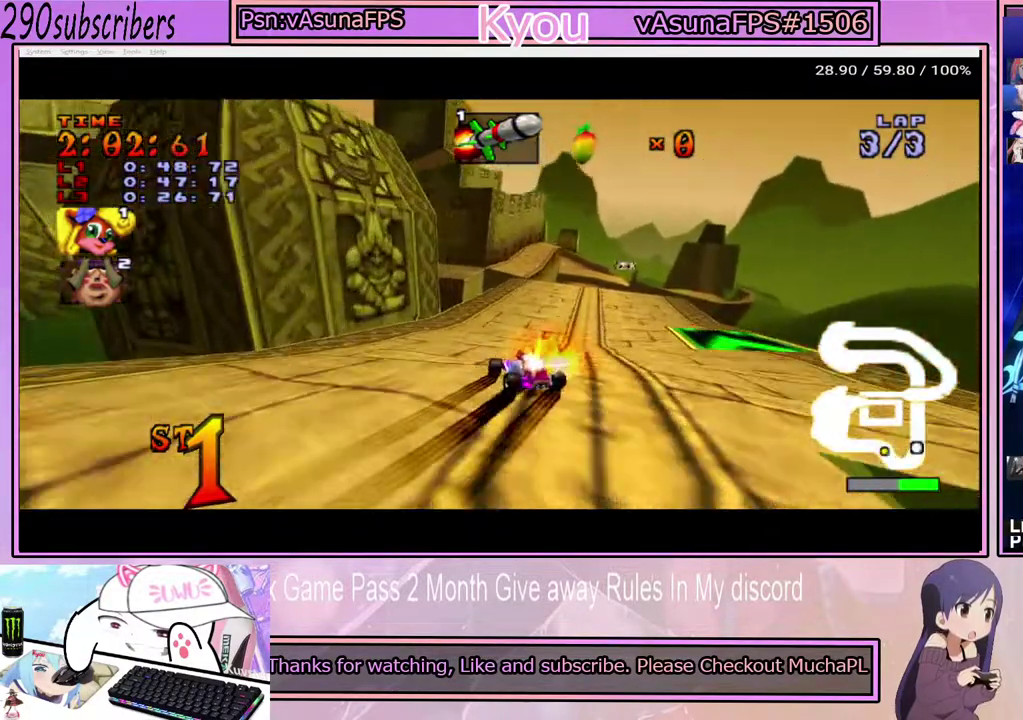
{"buttons": ["CROSS"], "left_stick": "up-left", "right_stick": "center", "events": [[283, "left_stick", "up-left"]]}
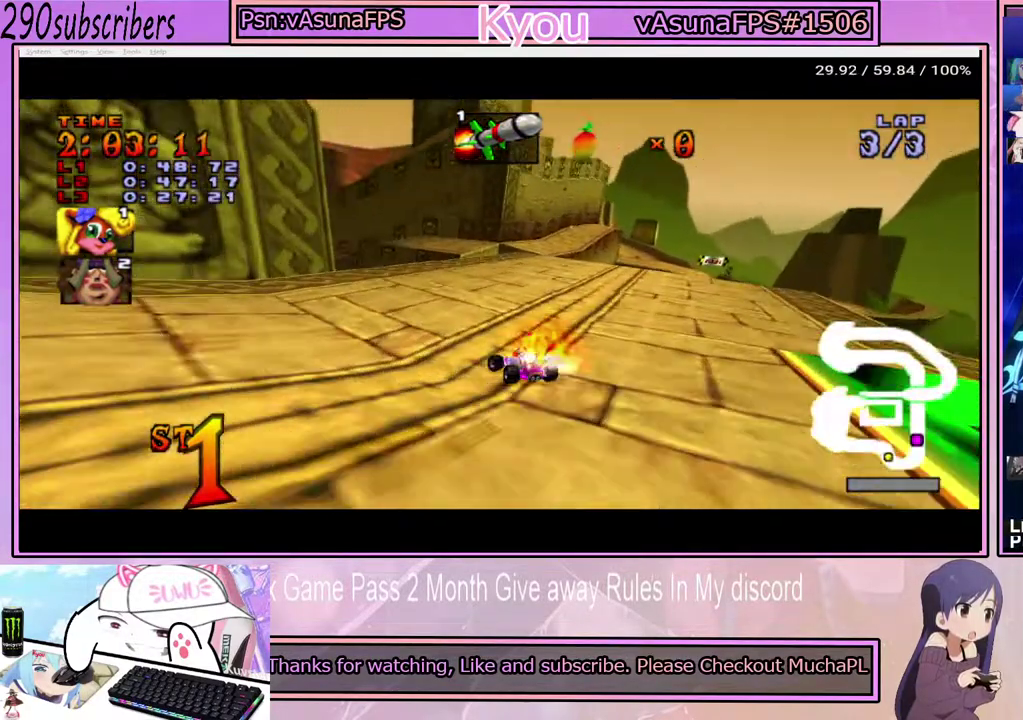
{"buttons": ["CROSS"], "left_stick": "center", "right_stick": "center", "events": [[300, "left_stick", "center"]]}
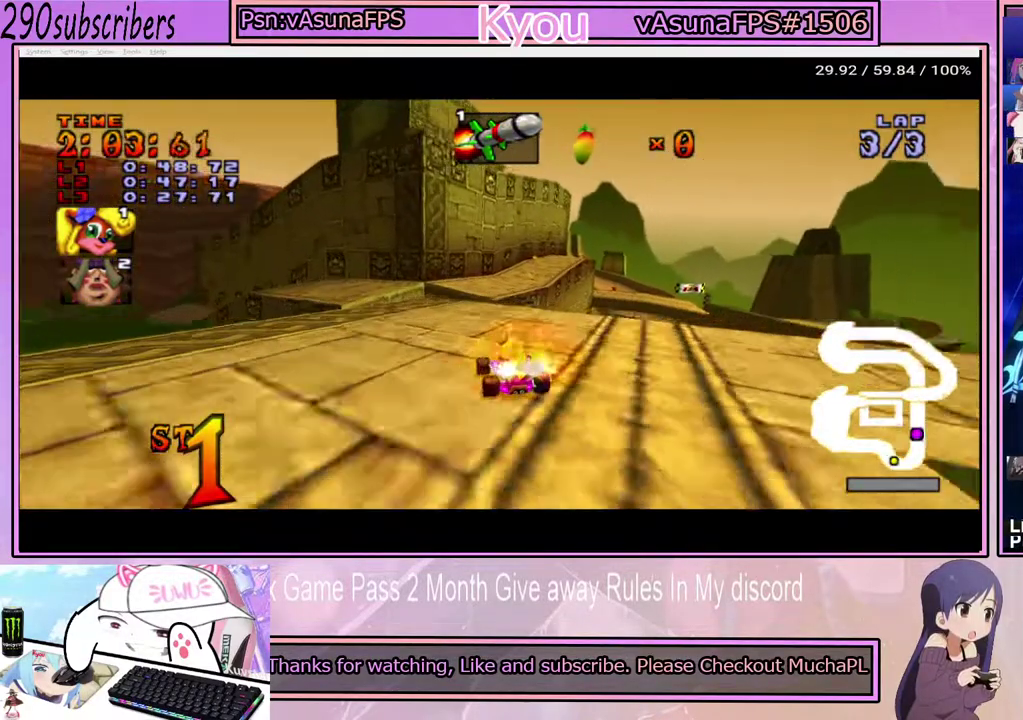
{"buttons": ["CROSS"], "left_stick": "right", "right_stick": "center", "events": [[300, "left_stick", "right"]]}
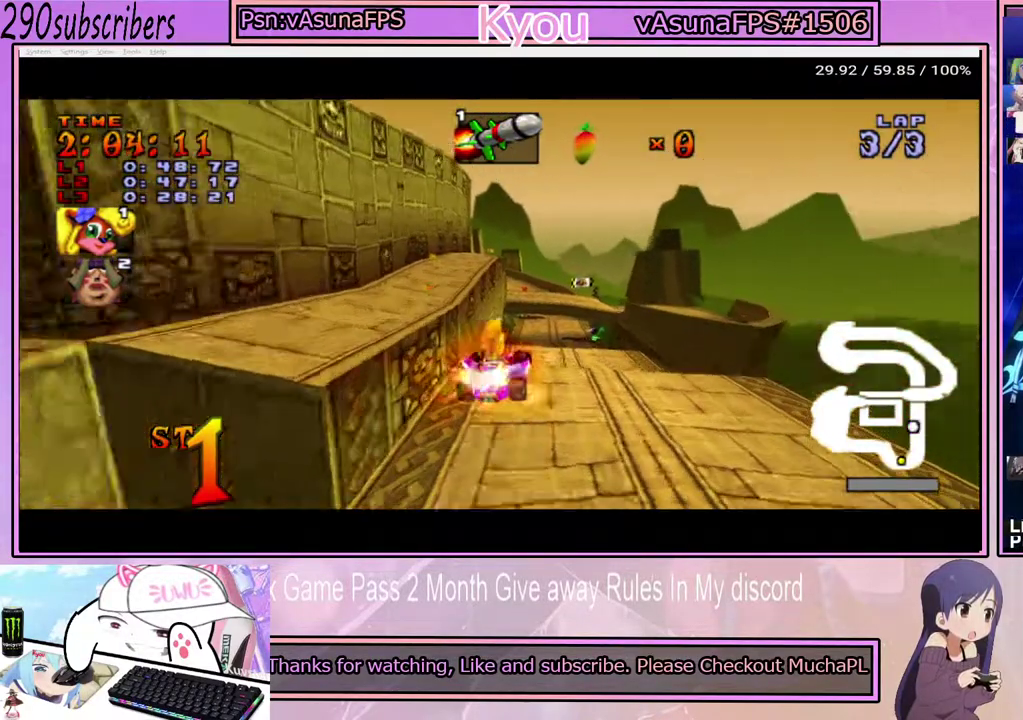
{"buttons": ["CROSS"], "left_stick": "center", "right_stick": "center", "events": [[150, "left_stick", "center"], [200, "left_stick", "left"], [400, "left_stick", "center"]]}
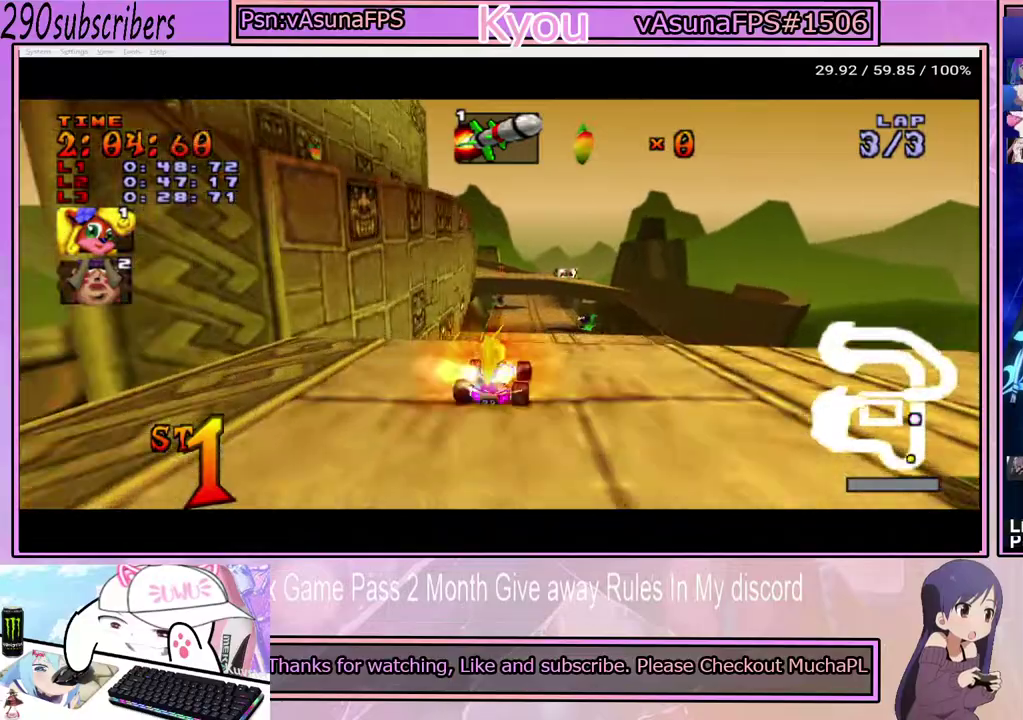
{"buttons": ["CROSS"], "left_stick": "center", "right_stick": "center", "events": []}
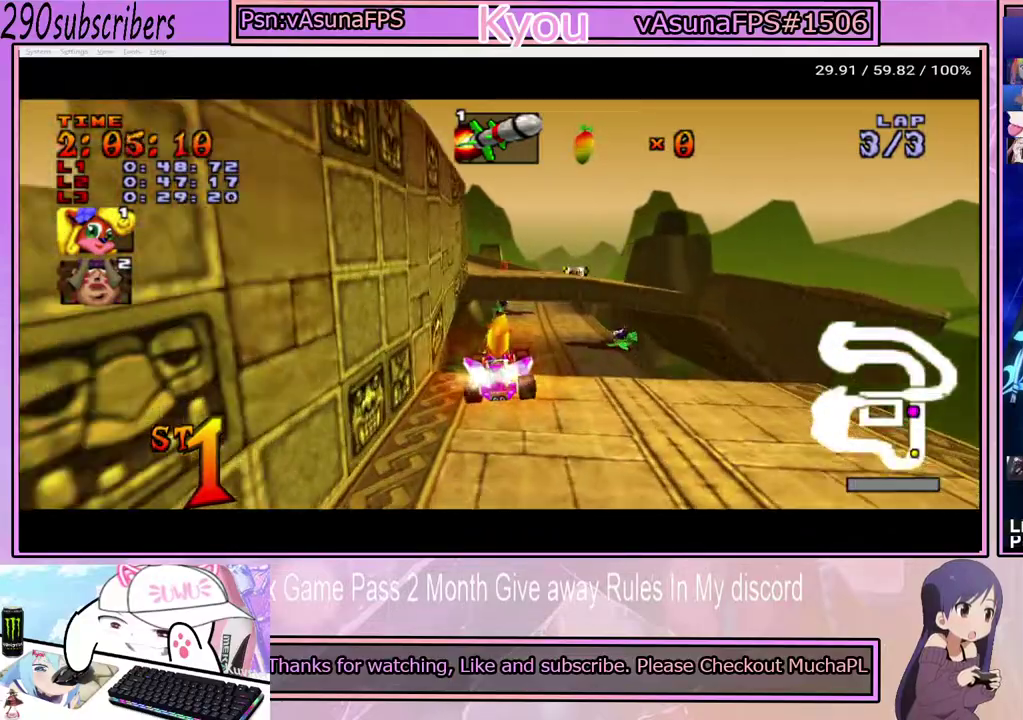
{"buttons": ["CROSS"], "left_stick": "center", "right_stick": "center", "events": [[50, "left_stick", "right"], [150, "left_stick", "center"]]}
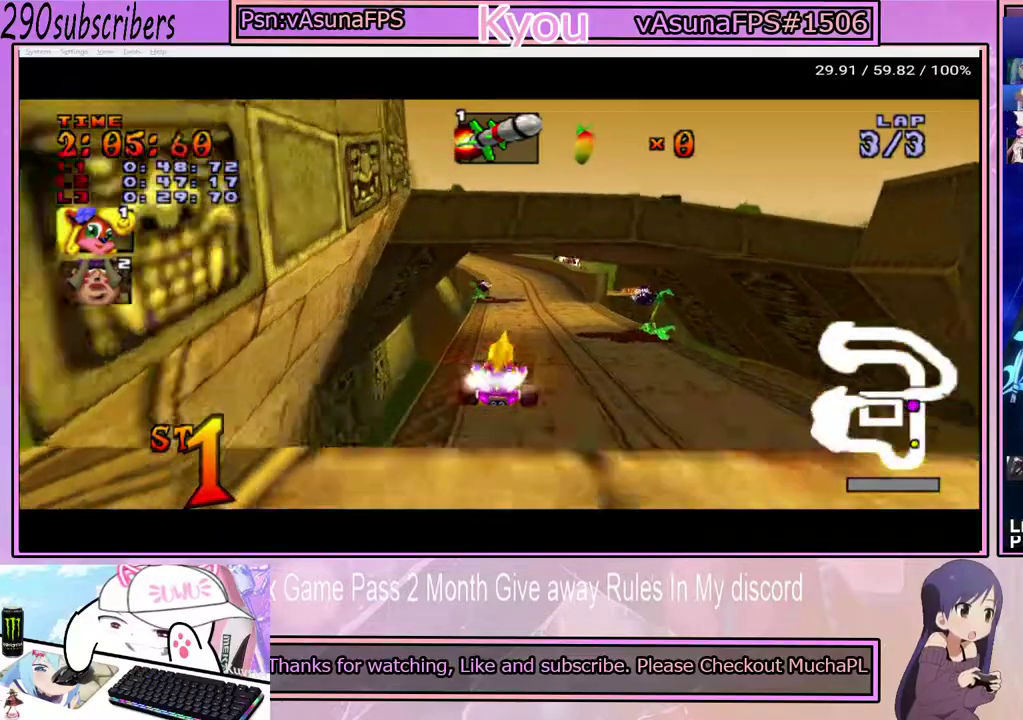
{"buttons": ["CROSS"], "left_stick": "right", "right_stick": "center", "events": [[217, "left_stick", "right"]]}
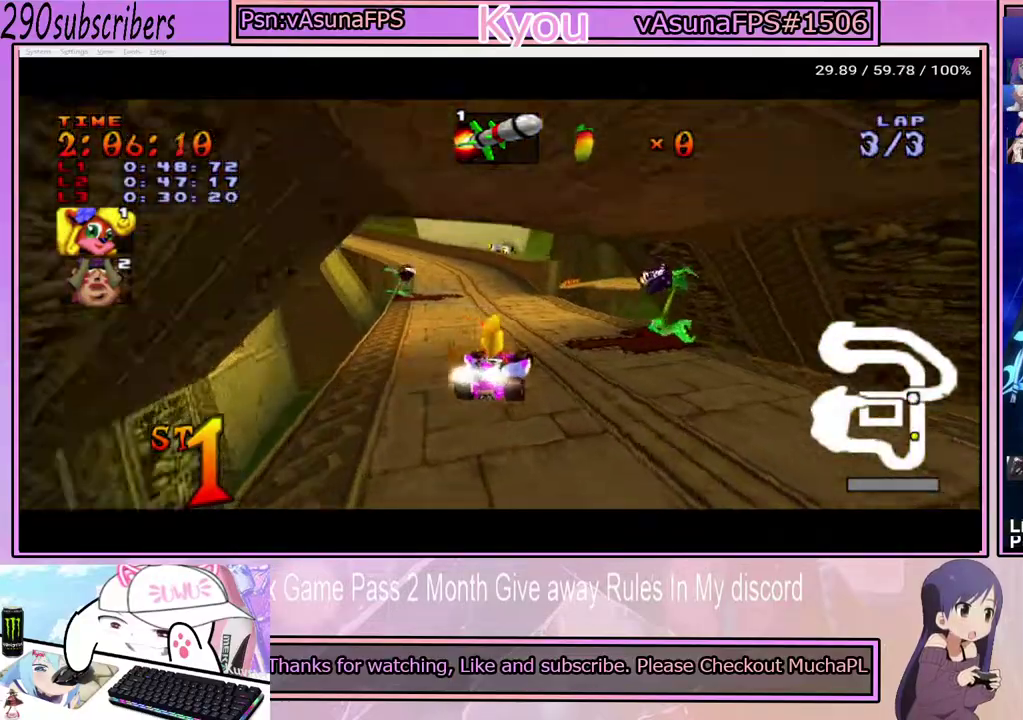
{"buttons": ["CROSS"], "left_stick": "center", "right_stick": "center", "events": [[83, "left_stick", "center"], [233, "left_stick", "right"], [400, "left_stick", "center"]]}
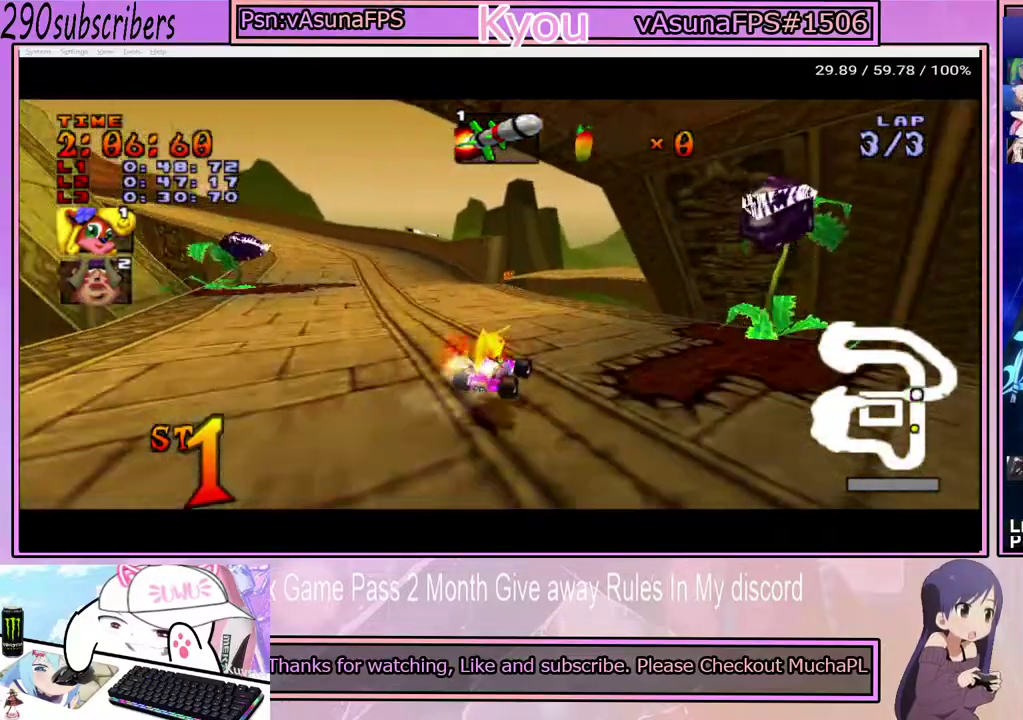
{"buttons": ["CROSS"], "left_stick": "left", "right_stick": "center", "events": [[17, "left_stick", "left"]]}
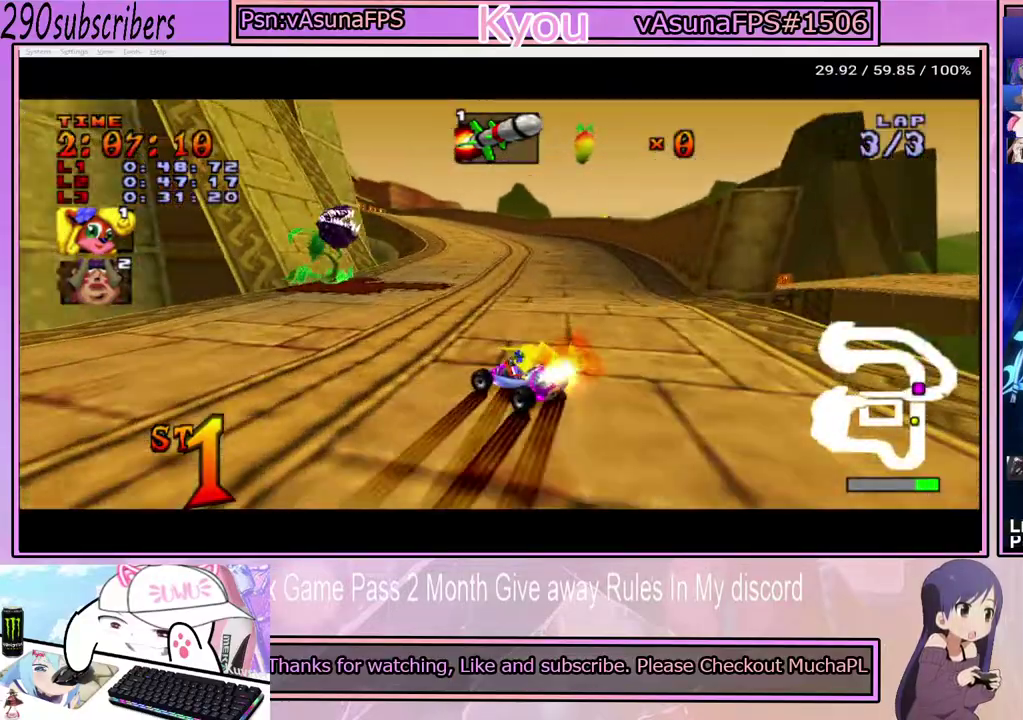
{"buttons": ["CROSS"], "left_stick": "right", "right_stick": "center", "events": [[67, "left_stick", "up-left"], [167, "left_stick", "right"]]}
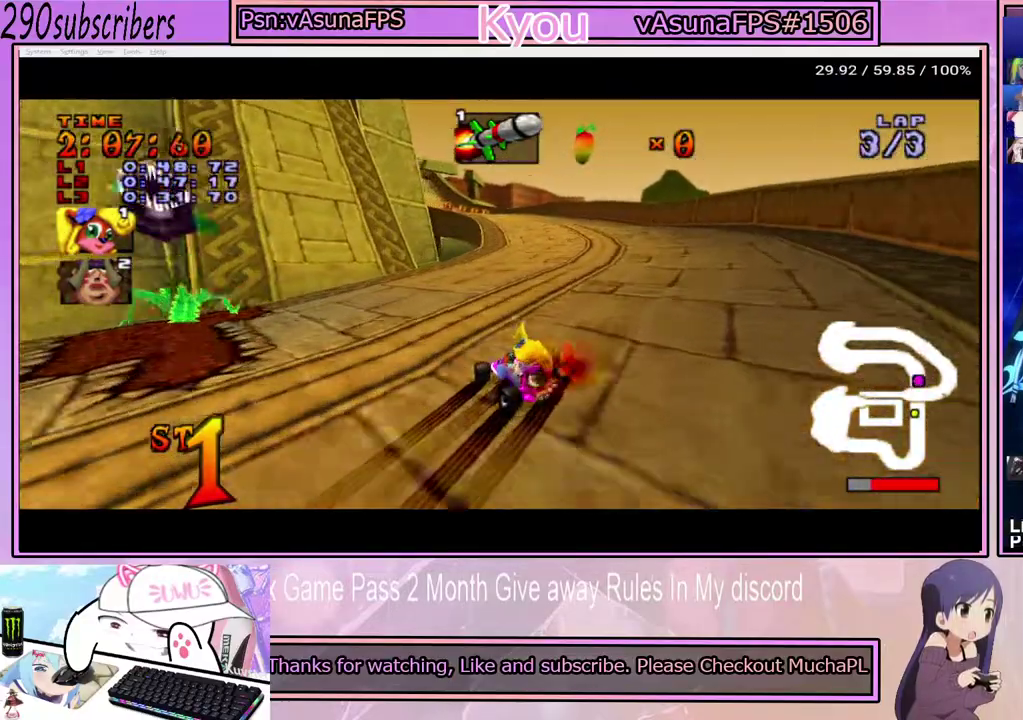
{"buttons": ["CROSS"], "left_stick": "right", "right_stick": "center", "events": []}
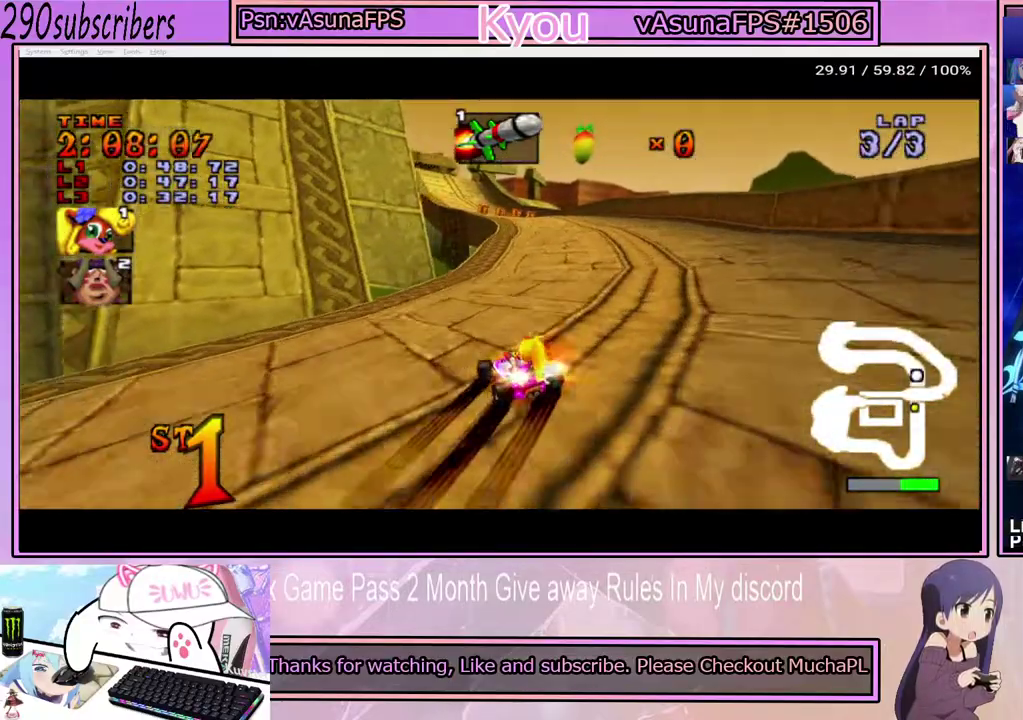
{"buttons": ["CROSS"], "left_stick": "up-left", "right_stick": "center", "events": [[217, "left_stick", "up-right"], [300, "left_stick", "up"], [417, "left_stick", "up-left"]]}
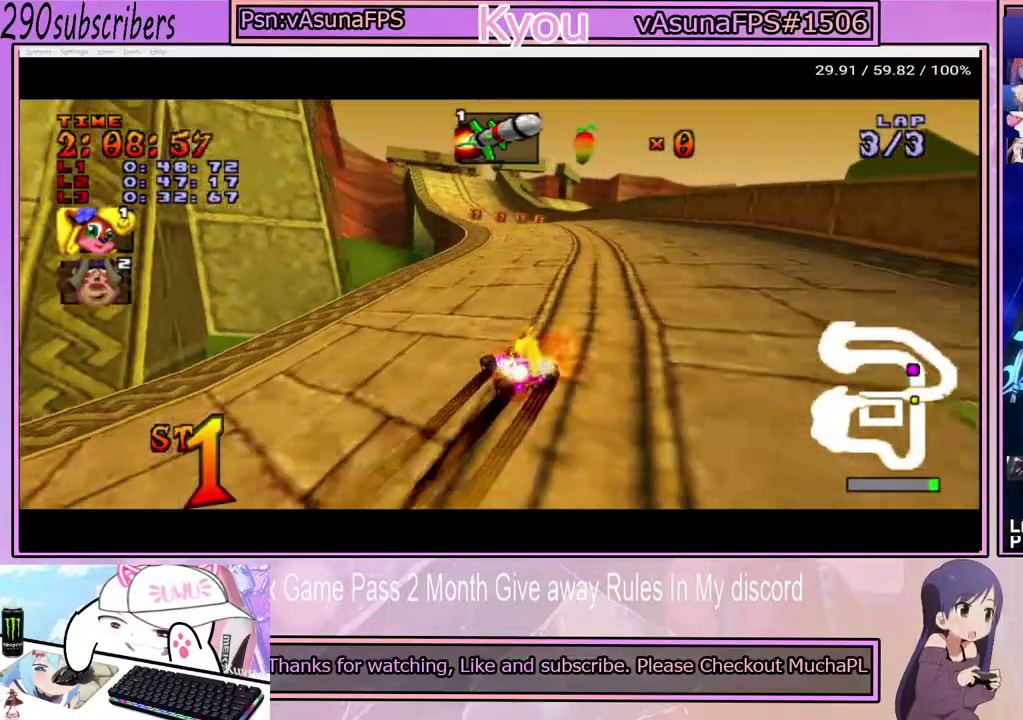
{"buttons": ["CROSS"], "left_stick": "up", "right_stick": "center", "events": [[67, "left_stick", "up"]]}
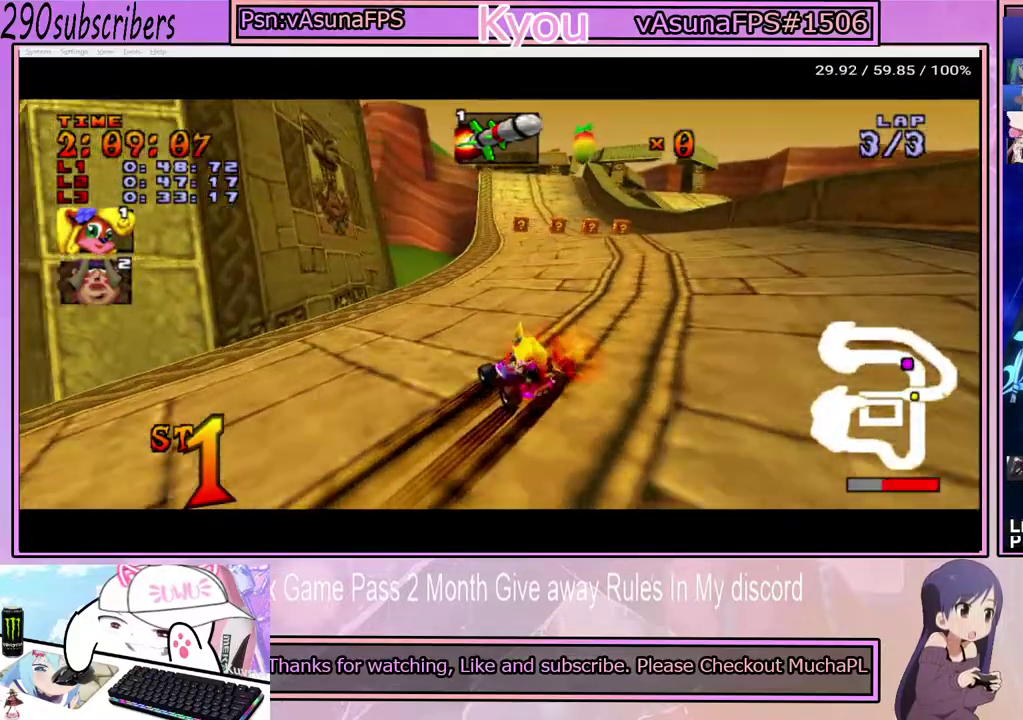
{"buttons": ["CROSS"], "left_stick": "up-left", "right_stick": "center", "events": [[150, "left_stick", "up-right"], [250, "left_stick", "right"], [350, "left_stick", "up"], [400, "left_stick", "up-left"]]}
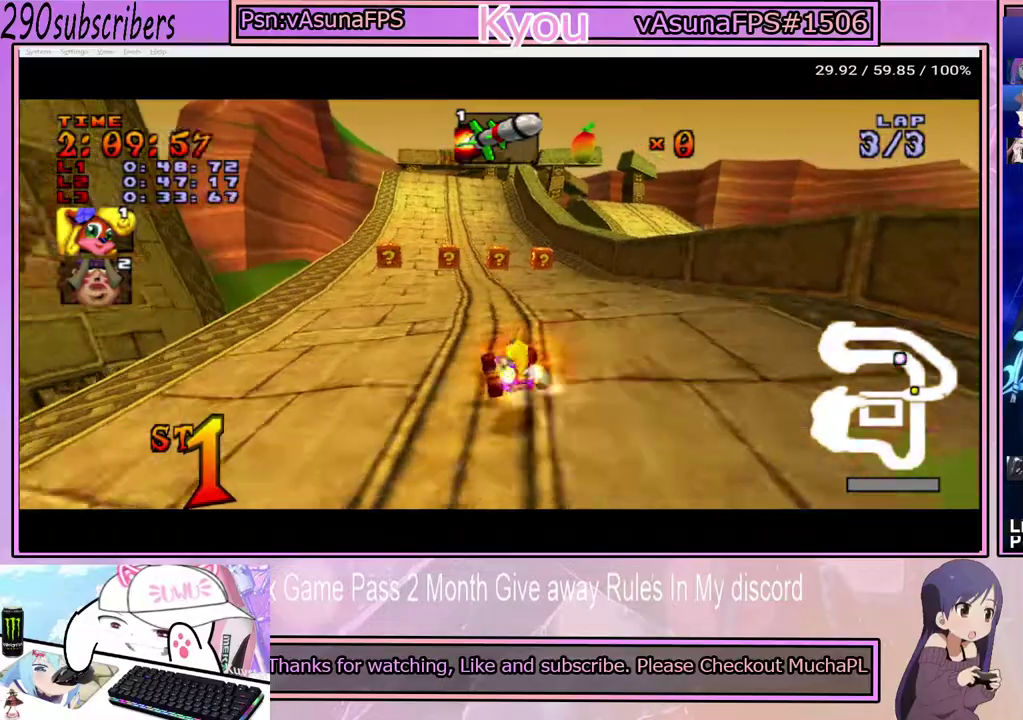
{"buttons": ["CROSS"], "left_stick": "up", "right_stick": "center", "events": [[33, "left_stick", "left"], [367, "left_stick", "up-left"], [450, "left_stick", "up"]]}
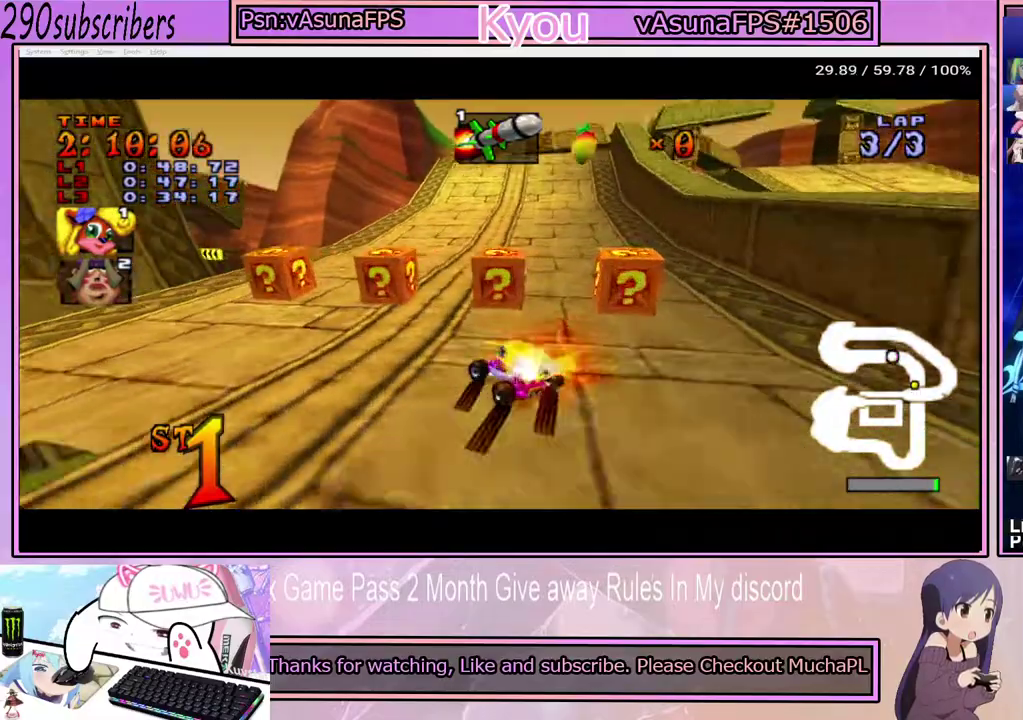
{"buttons": ["CROSS"], "left_stick": "right", "right_stick": "center", "events": [[33, "left_stick", "up-right"], [117, "left_stick", "right"]]}
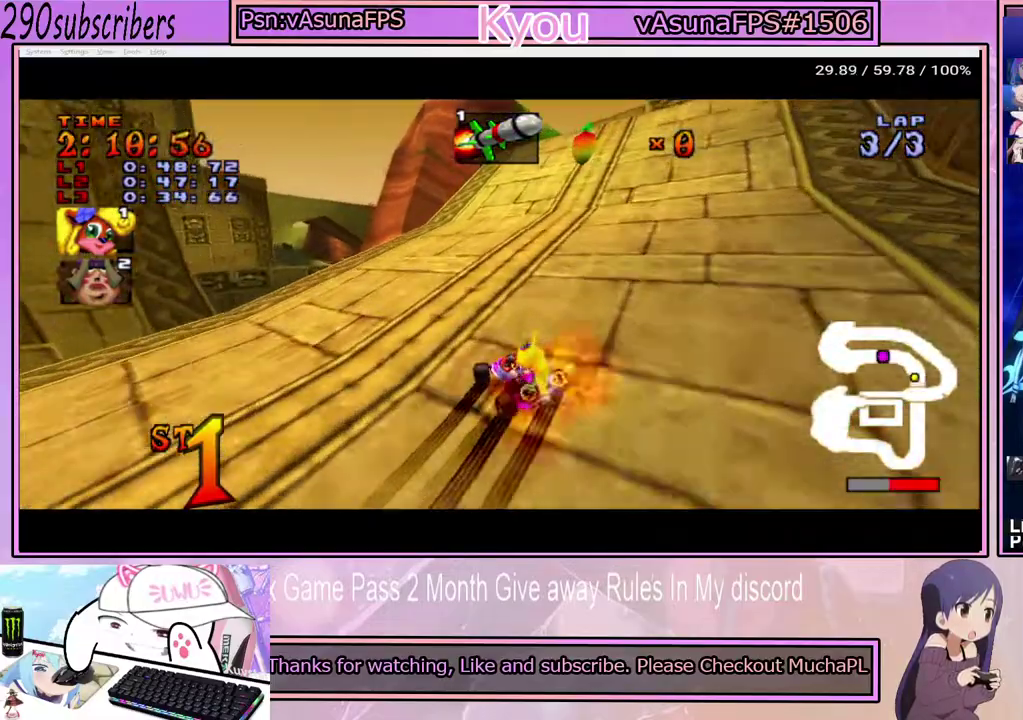
{"buttons": ["CROSS"], "left_stick": "right", "right_stick": "center", "events": []}
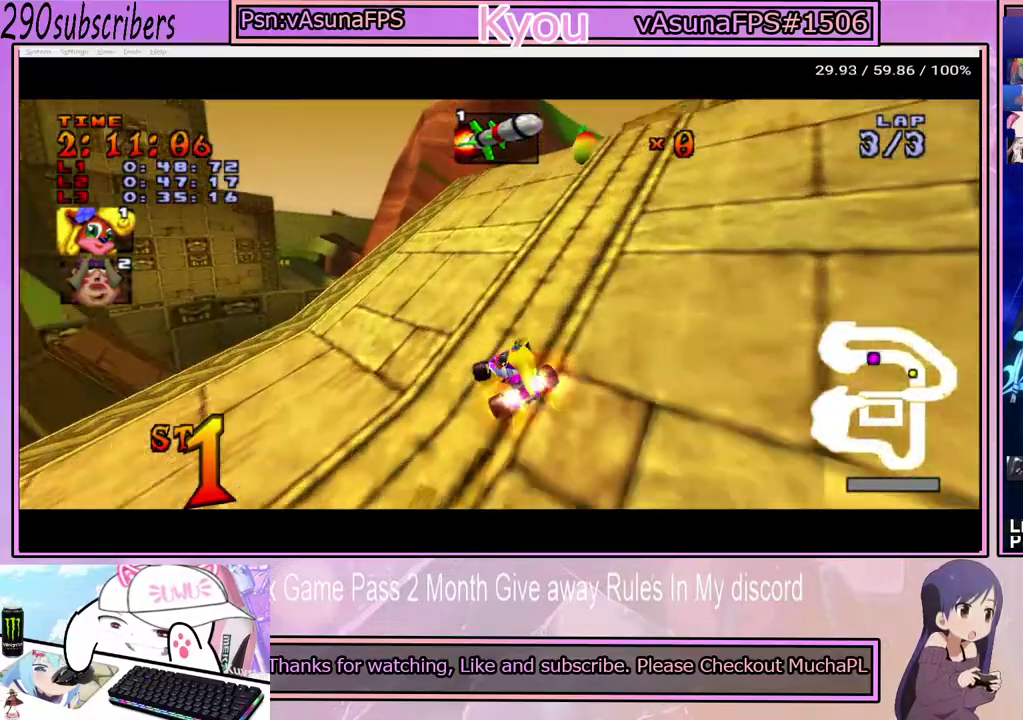
{"buttons": ["CROSS"], "left_stick": "center", "right_stick": "center", "events": [[433, "left_stick", "center"]]}
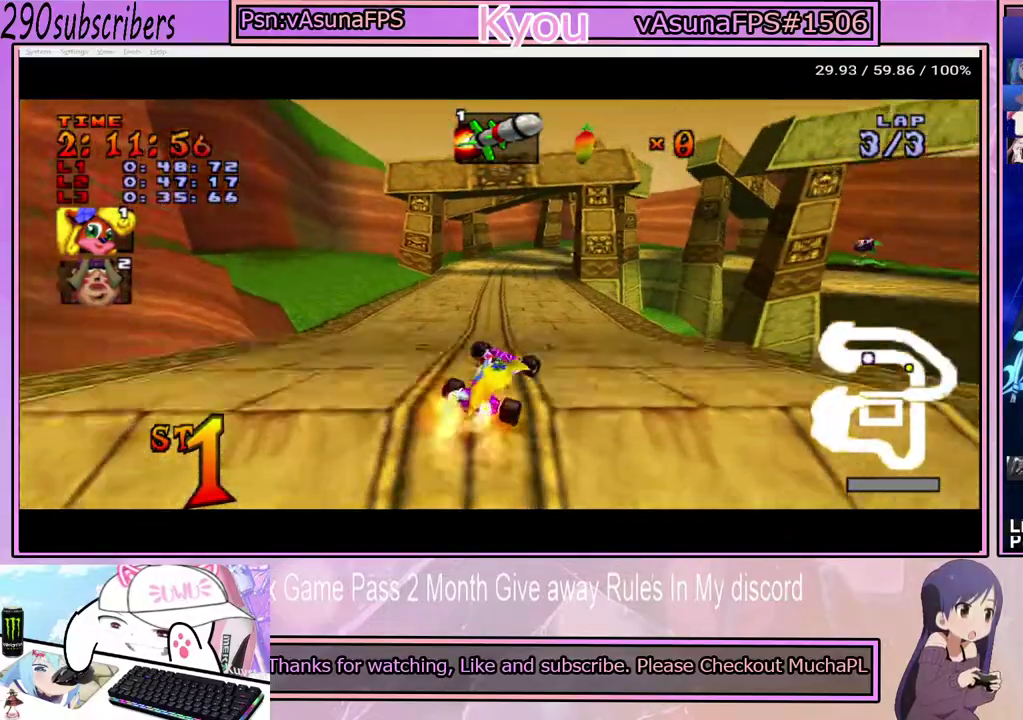
{"buttons": ["CROSS"], "left_stick": "center", "right_stick": "center", "events": [[150, "left_stick", "left"], [433, "left_stick", "center"]]}
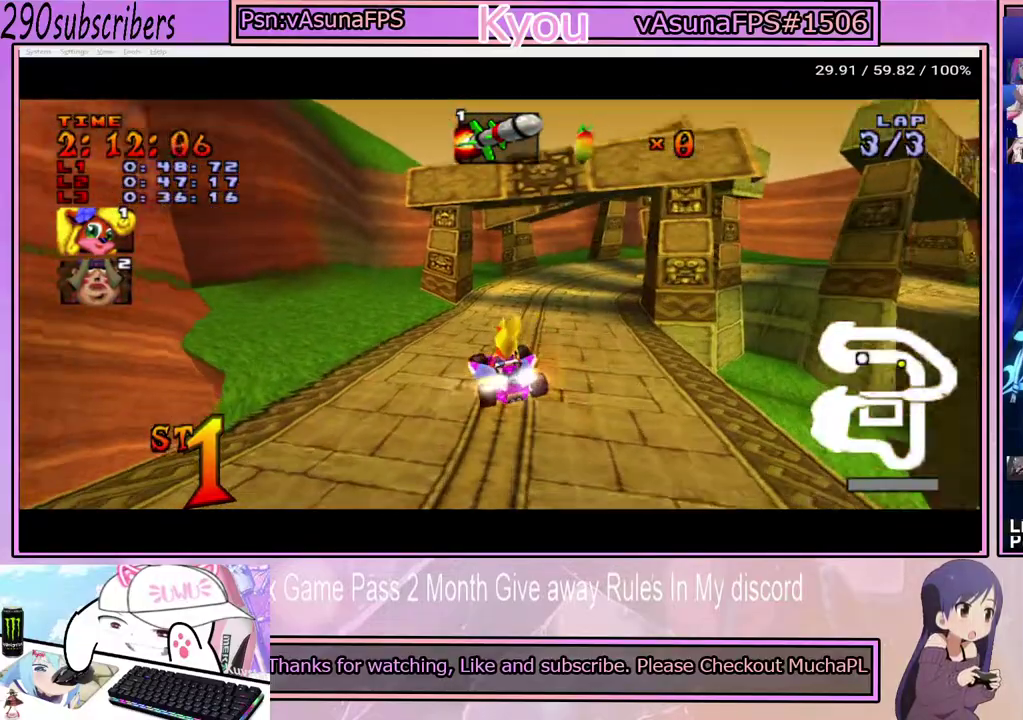
{"buttons": ["CROSS"], "left_stick": "center", "right_stick": "center", "events": []}
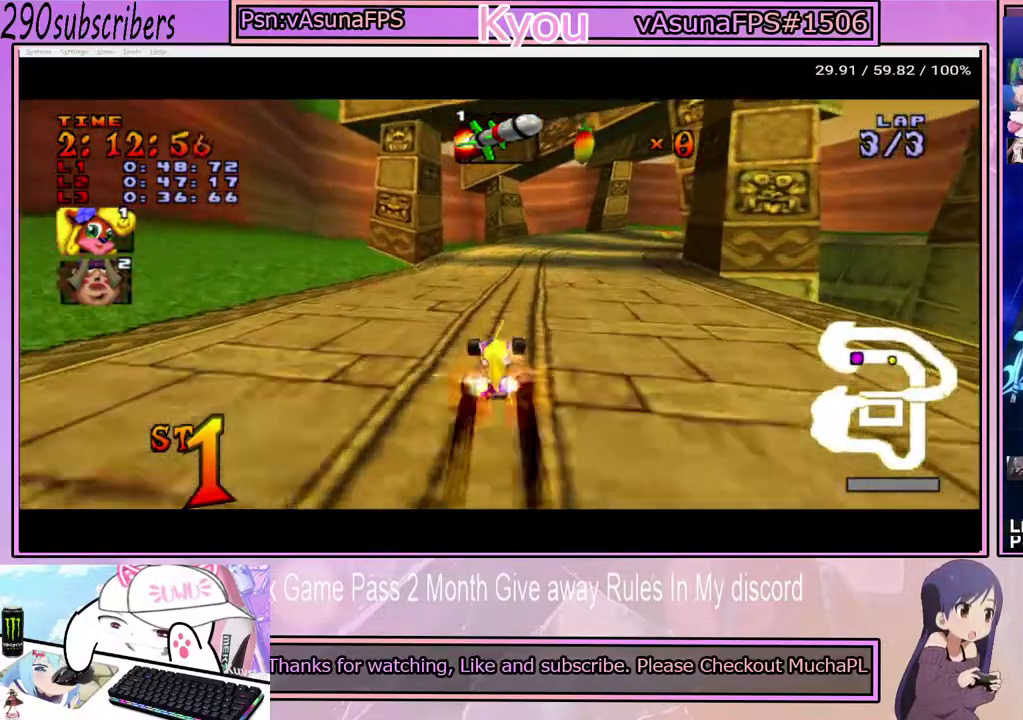
{"buttons": ["CROSS"], "left_stick": "right", "right_stick": "center", "events": [[217, "left_stick", "right"]]}
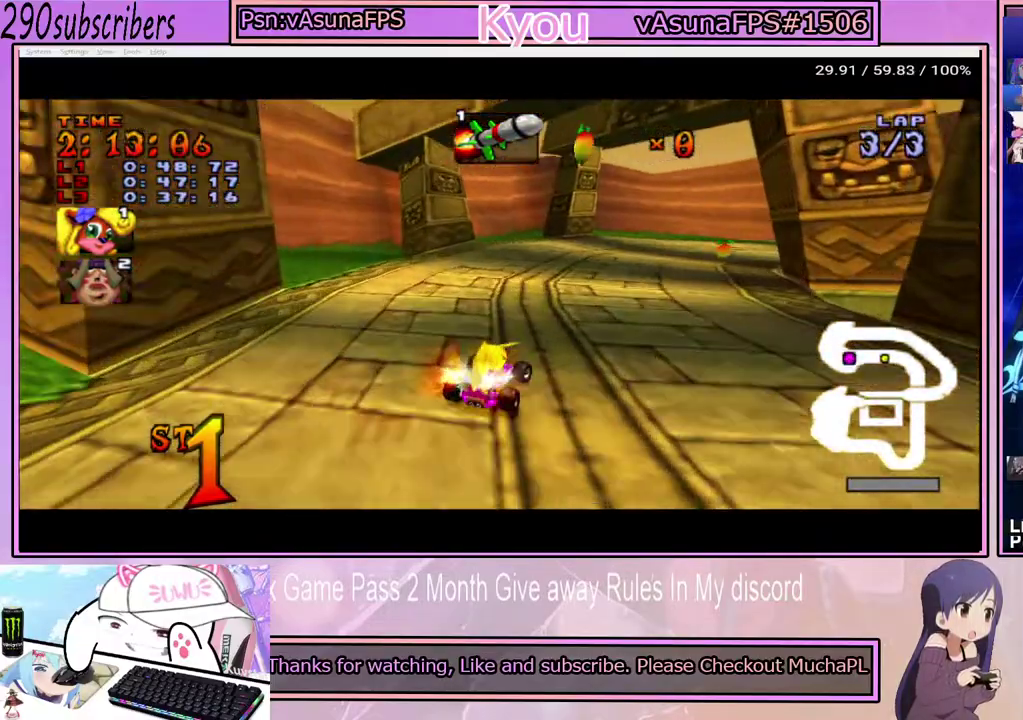
{"buttons": ["CROSS"], "left_stick": "right", "right_stick": "center", "events": []}